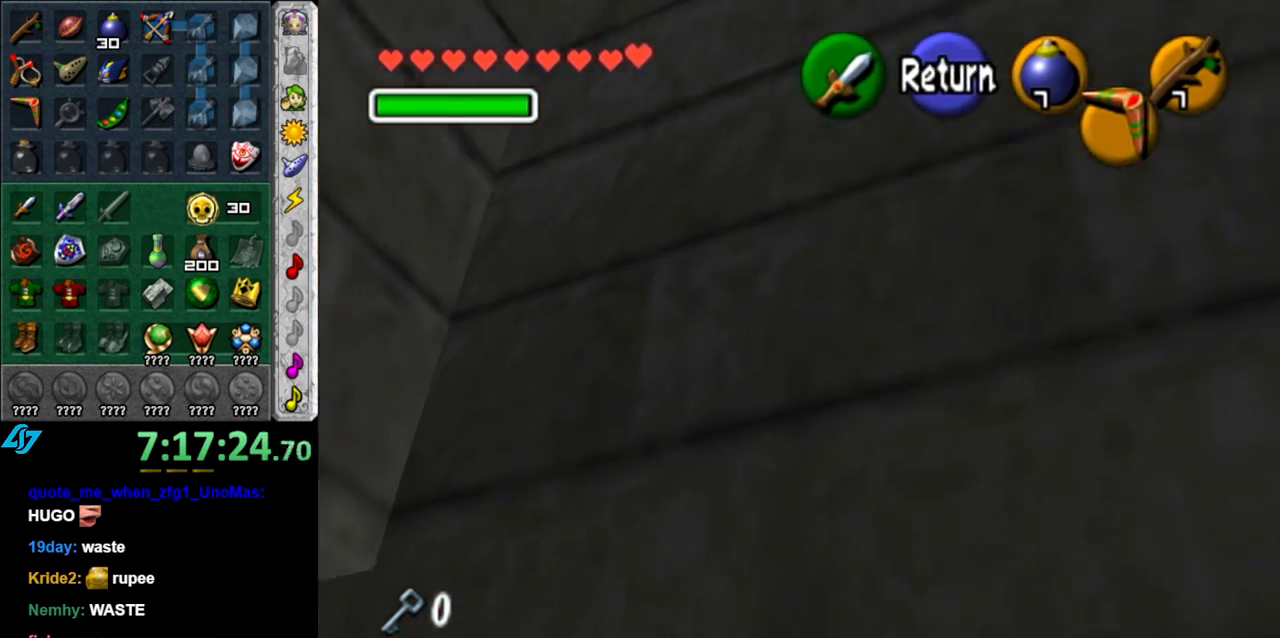
Gameplay with a controller (Nintendo layout); each line is a JSON object with the inputs held at the frame after it. "button_events" lists button changes between this image and that frame as [ms after this image, input, new state], when the widget could be followed in between (sticks are given only as held states). Not read: L3 R2 R3 Y other_buttons.
{"buttons": [], "left_stick": "down-left", "right_stick": "center", "button_events": []}
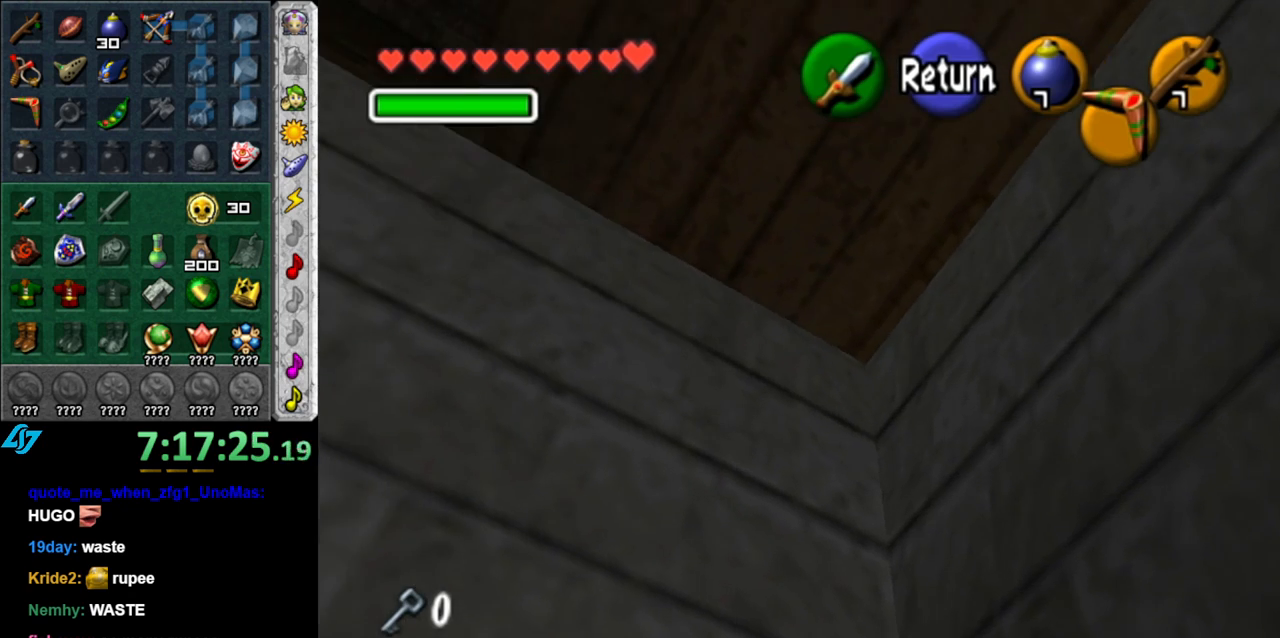
{"buttons": [], "left_stick": "down-left", "right_stick": "center", "button_events": []}
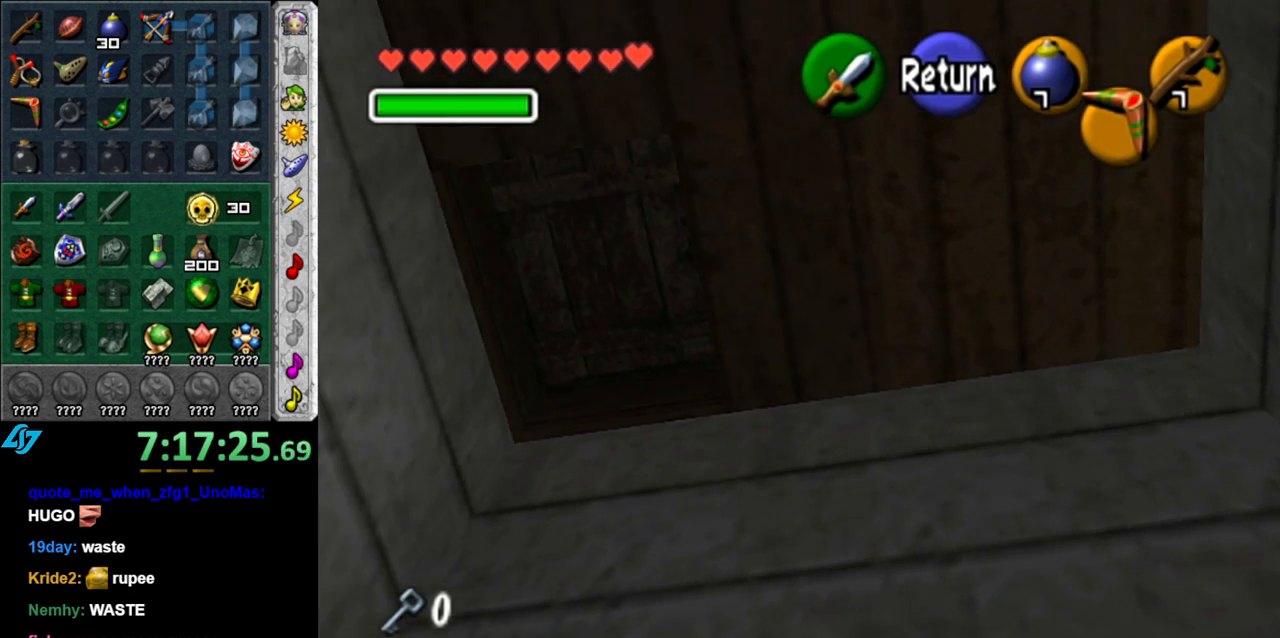
{"buttons": [], "left_stick": "down-left", "right_stick": "center", "button_events": []}
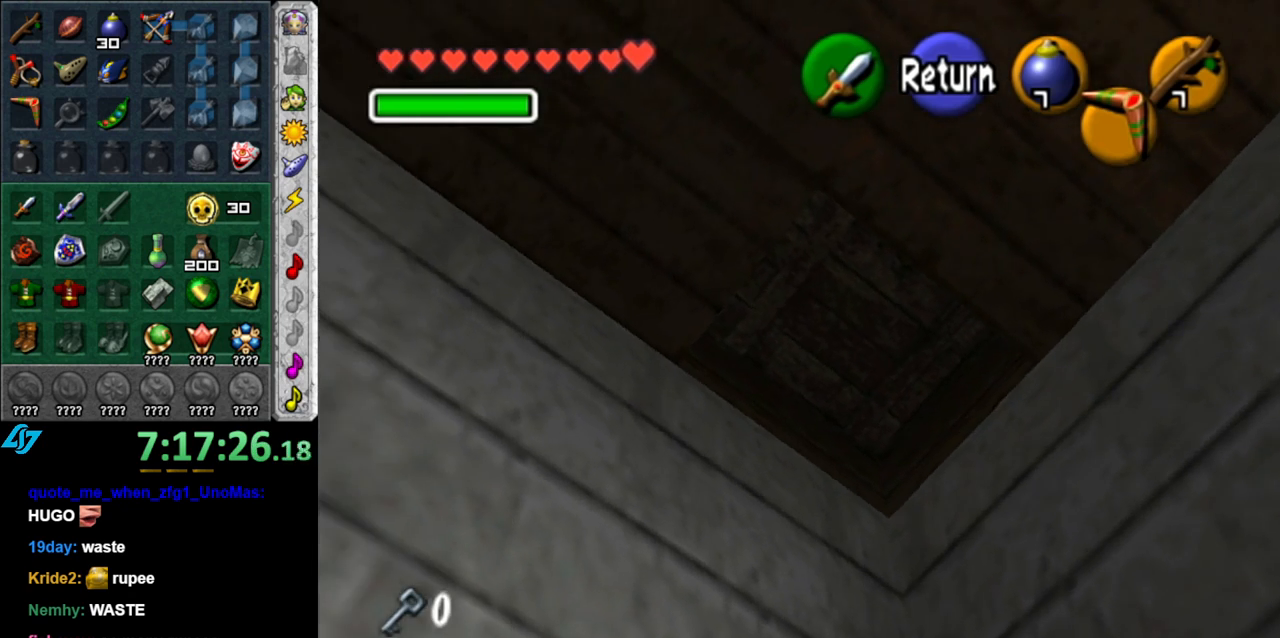
{"buttons": [], "left_stick": "down-right", "right_stick": "center", "button_events": []}
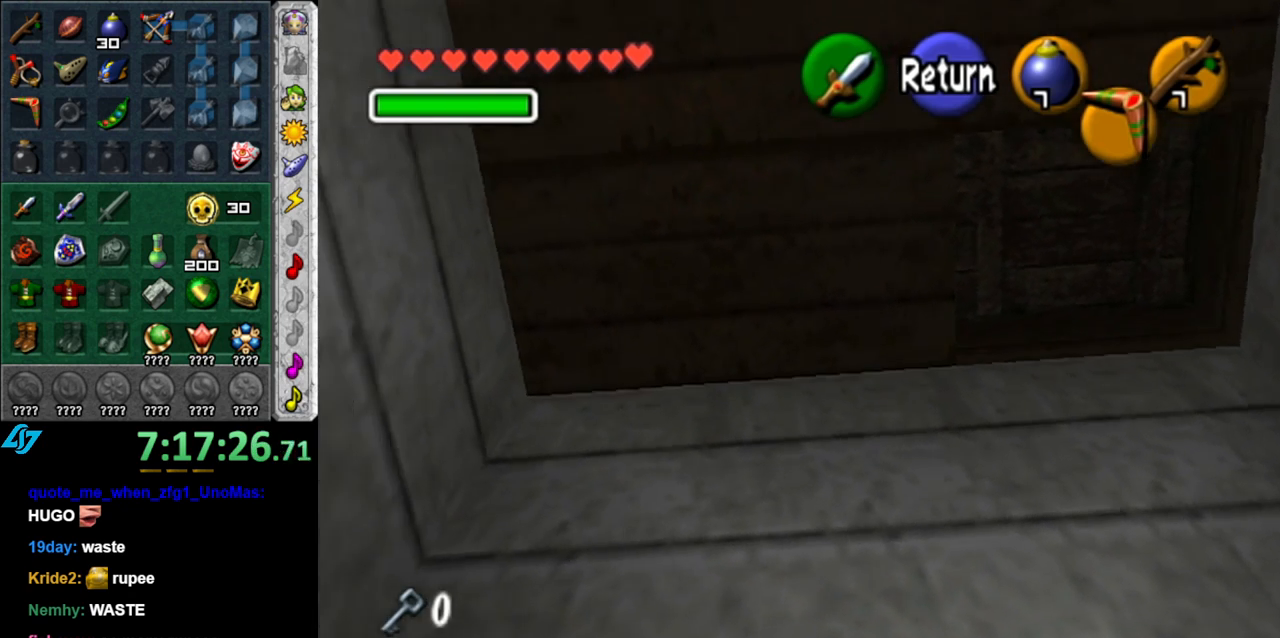
{"buttons": [], "left_stick": "down-right", "right_stick": "center", "button_events": []}
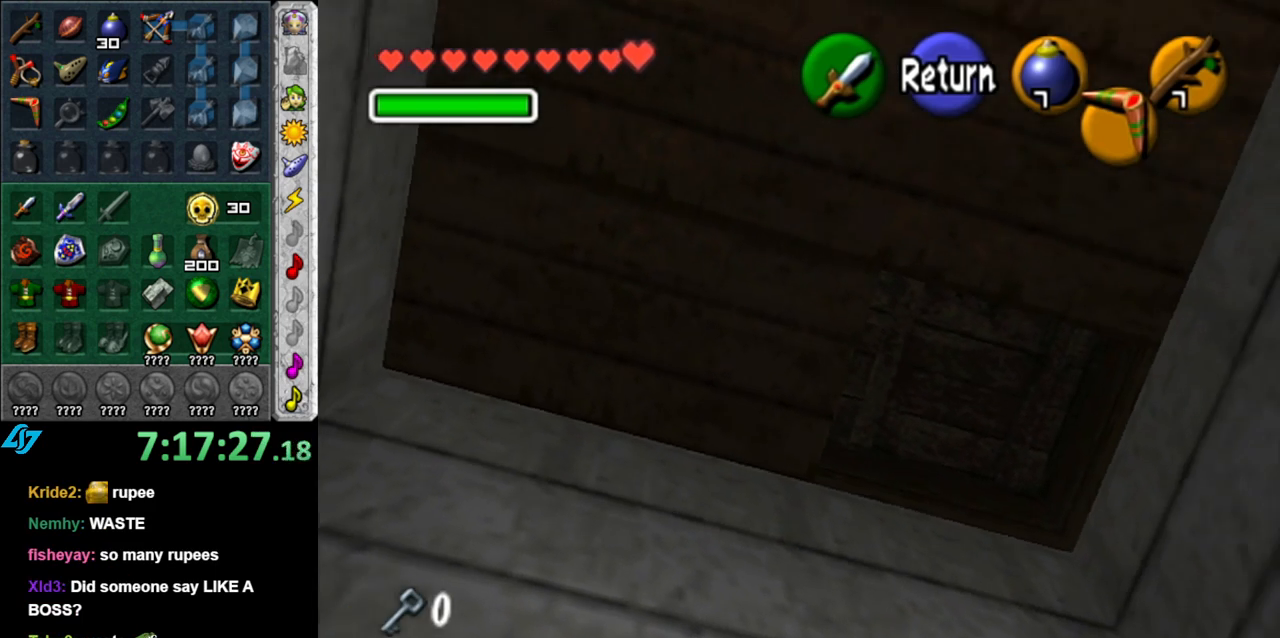
{"buttons": [], "left_stick": "left", "right_stick": "center", "button_events": [[183, "A", "down"], [300, "A", "up"]]}
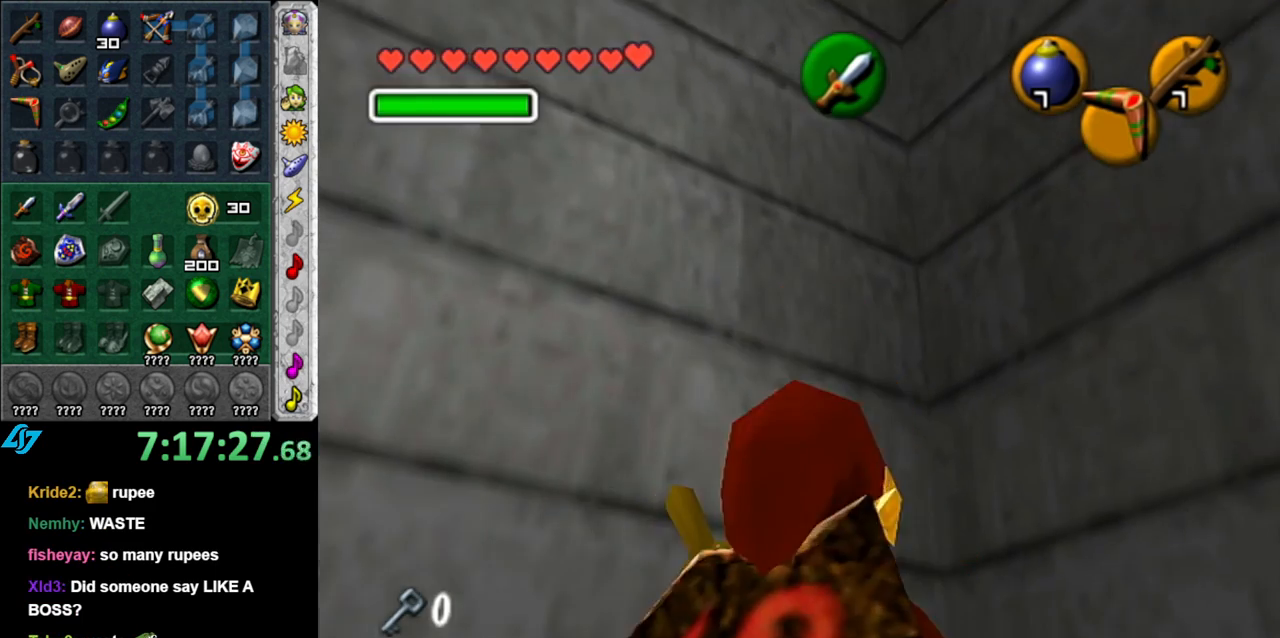
{"buttons": [], "left_stick": "up-left", "right_stick": "center", "button_events": []}
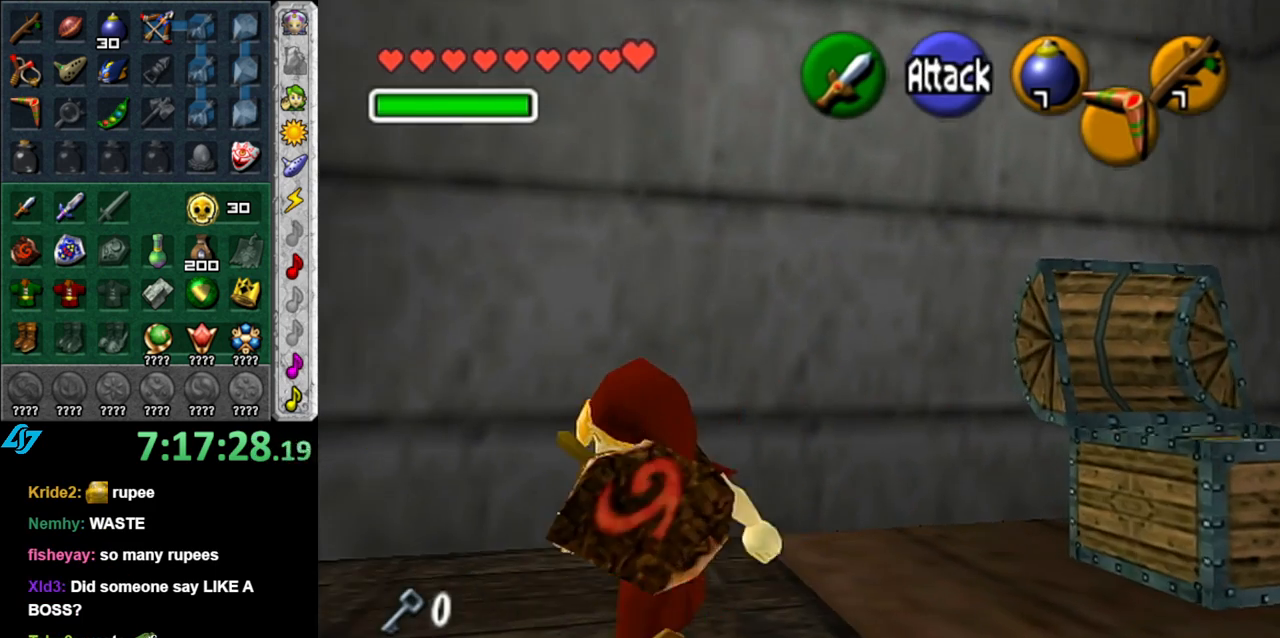
{"buttons": [], "left_stick": "down-right", "right_stick": "center", "button_events": []}
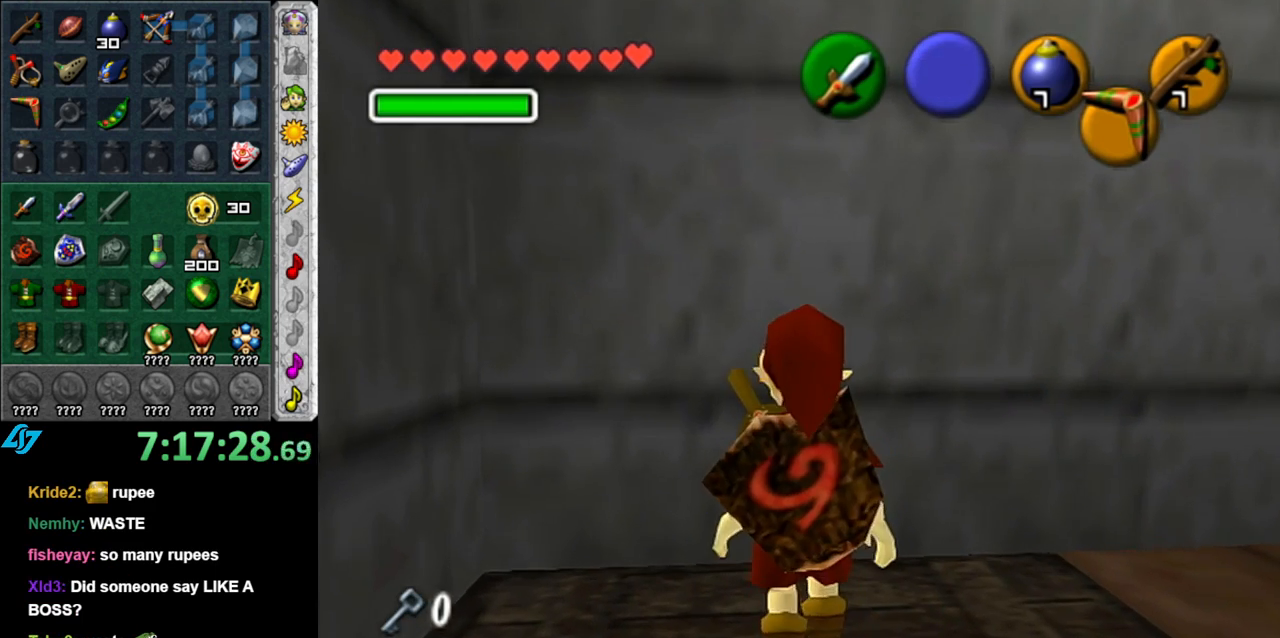
{"buttons": [], "left_stick": "down", "right_stick": "center", "button_events": []}
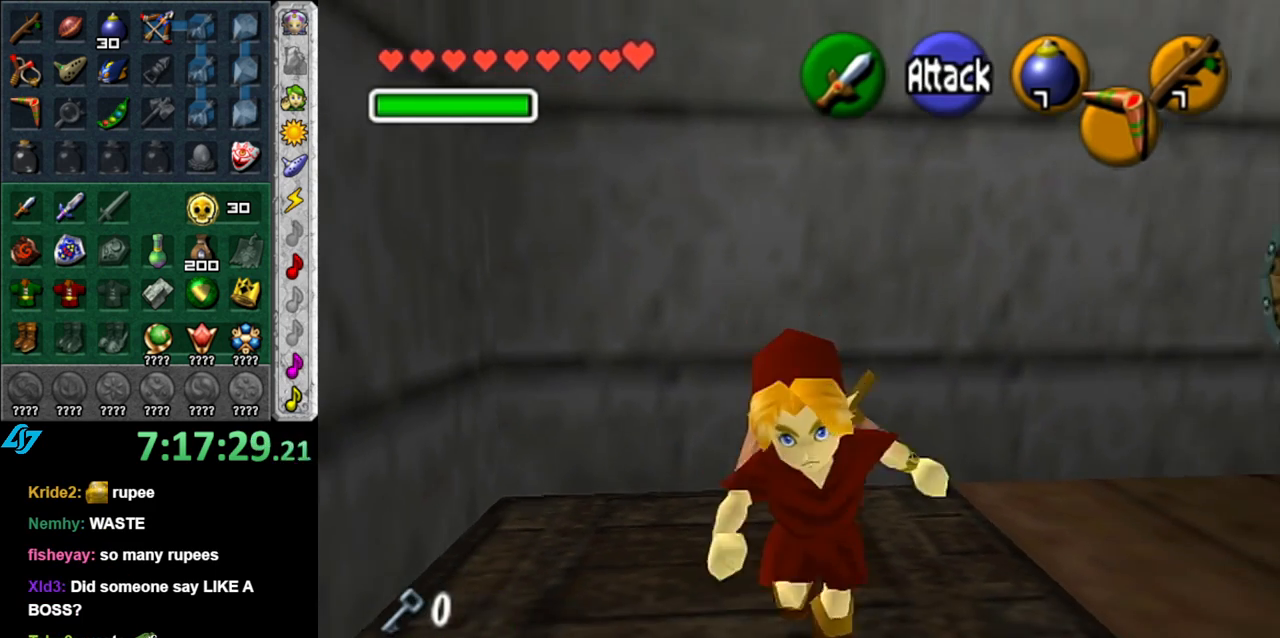
{"buttons": [], "left_stick": "down", "right_stick": "center", "button_events": []}
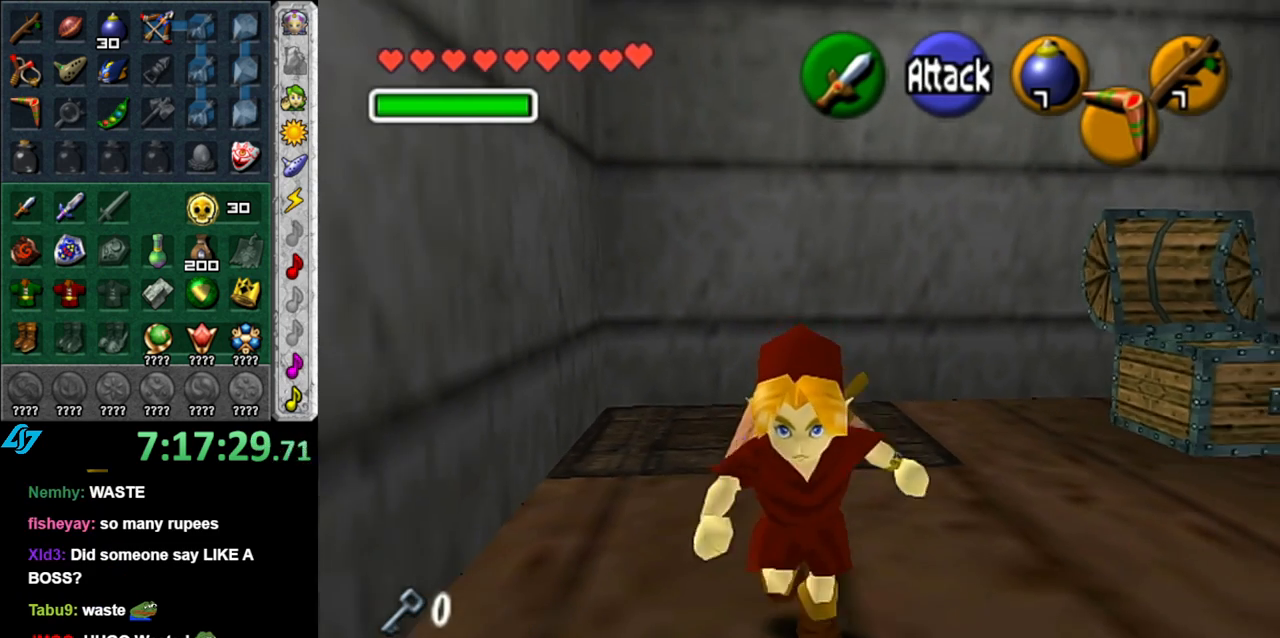
{"buttons": [], "left_stick": "up", "right_stick": "center", "button_events": []}
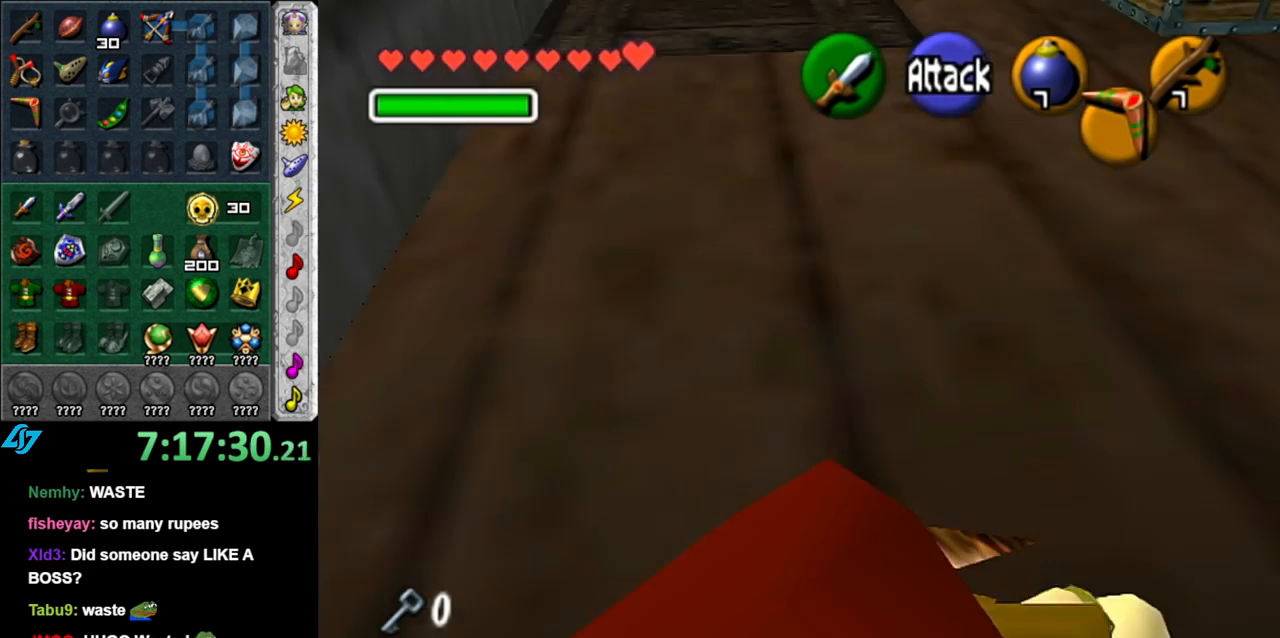
{"buttons": [], "left_stick": "up", "right_stick": "center", "button_events": []}
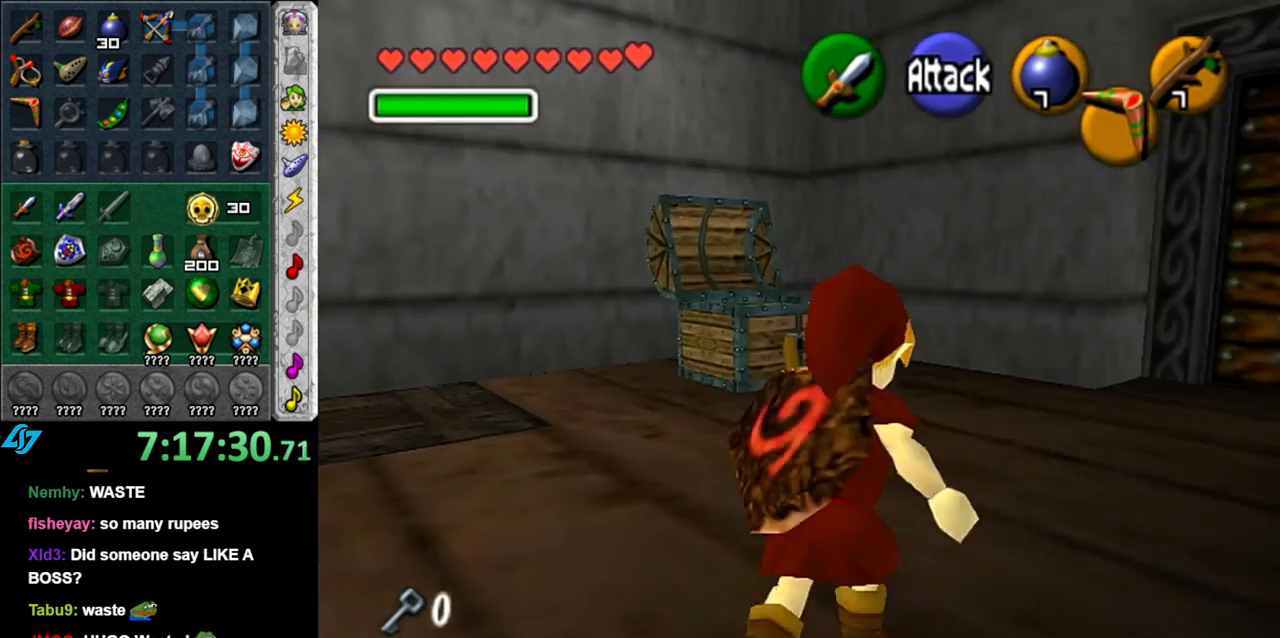
{"buttons": [], "left_stick": "up", "right_stick": "center", "button_events": []}
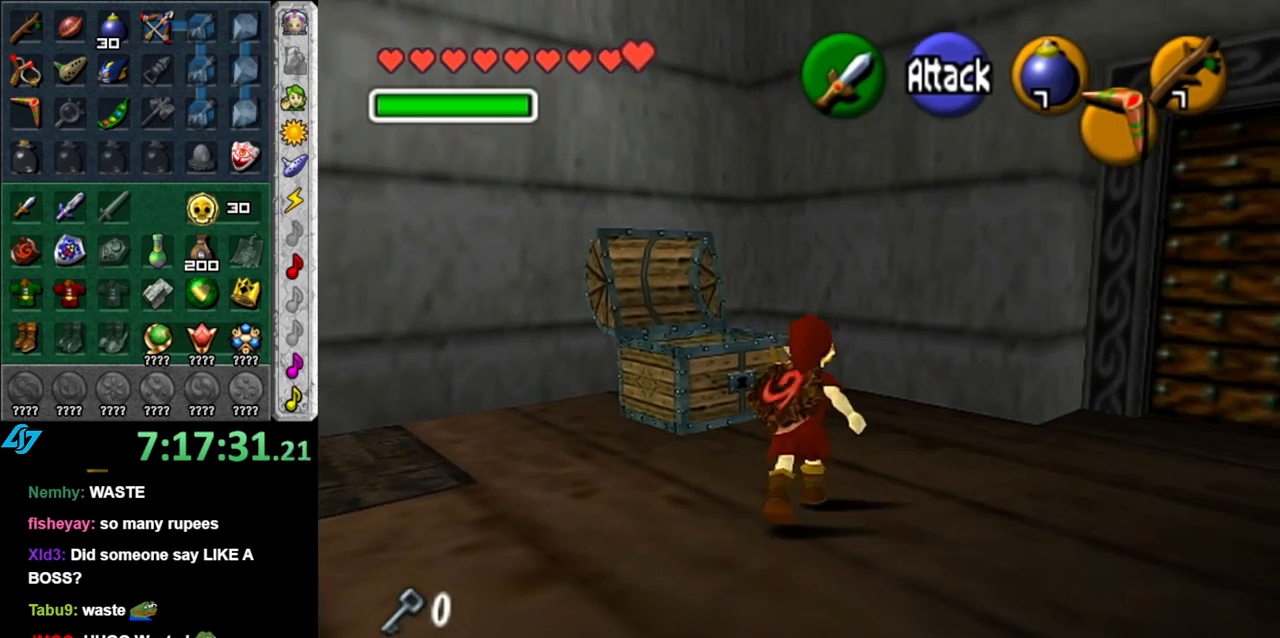
{"buttons": [], "left_stick": "up-left", "right_stick": "center", "button_events": []}
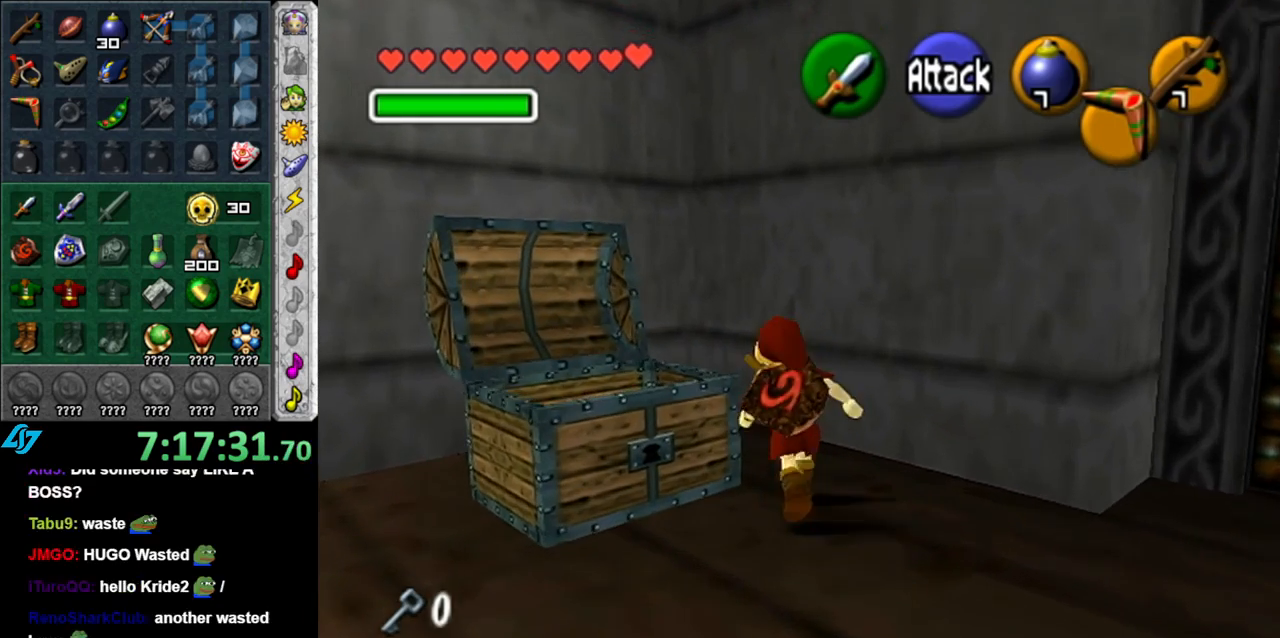
{"buttons": [], "left_stick": "center", "right_stick": "center", "button_events": [[183, "L1", "down"], [400, "L1", "up"]]}
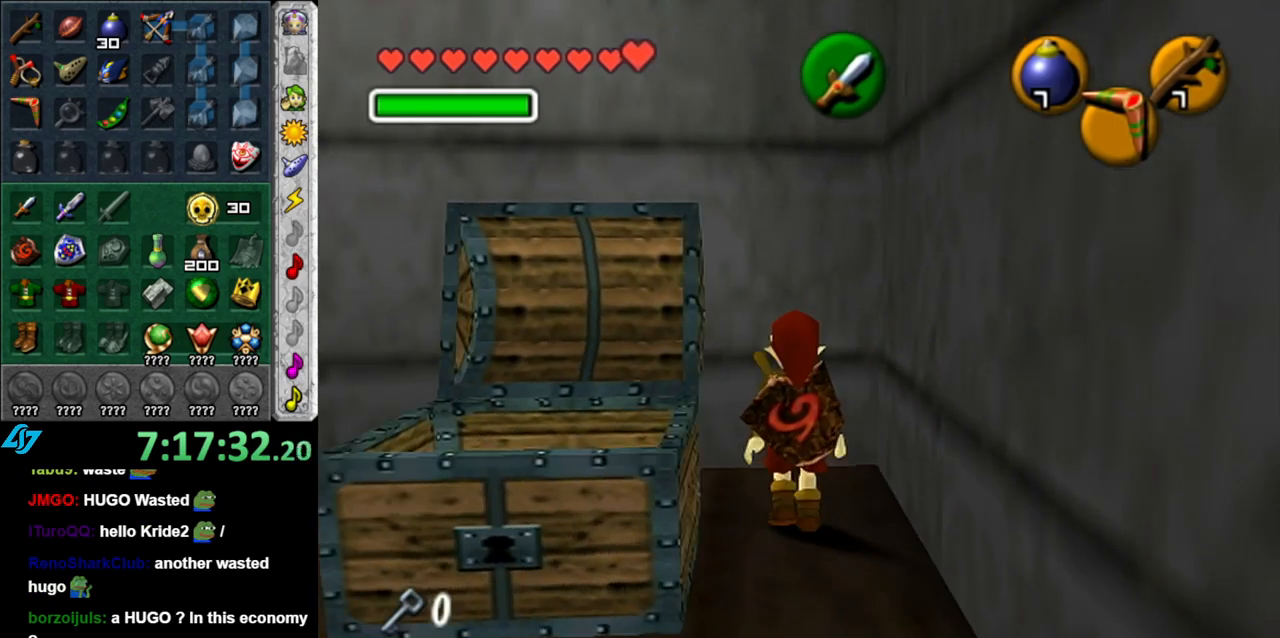
{"buttons": [], "left_stick": "center", "right_stick": "center", "button_events": [[200, "L1", "down"], [433, "L1", "up"]]}
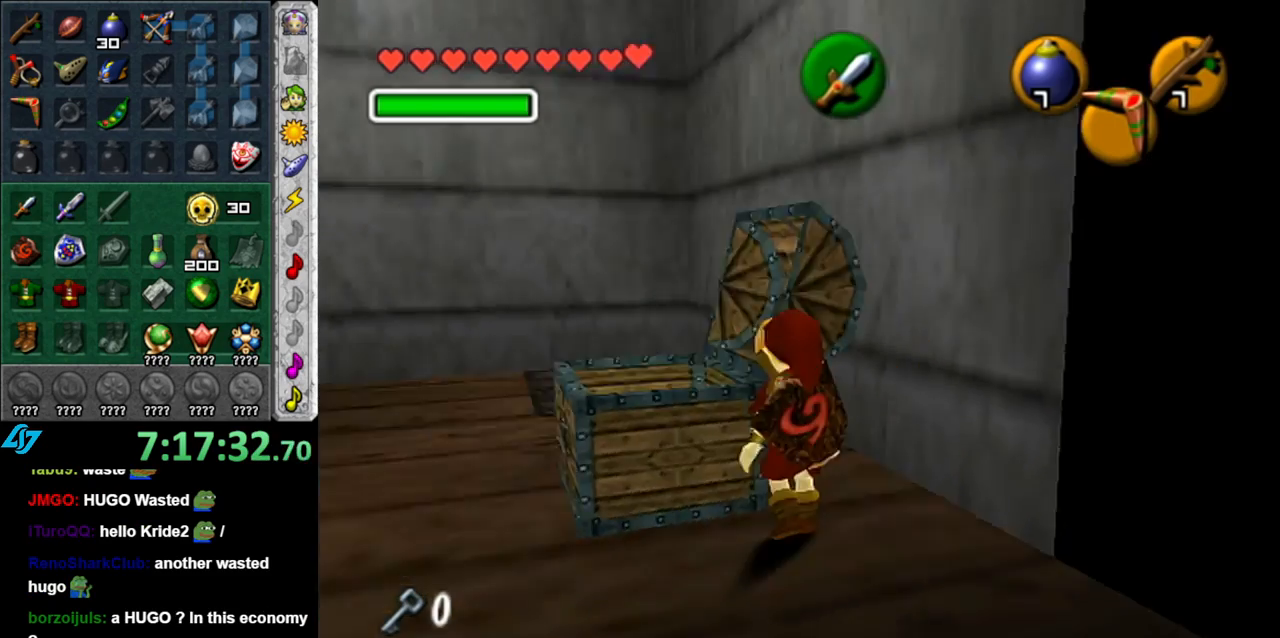
{"buttons": [], "left_stick": "up-left", "right_stick": "center", "button_events": []}
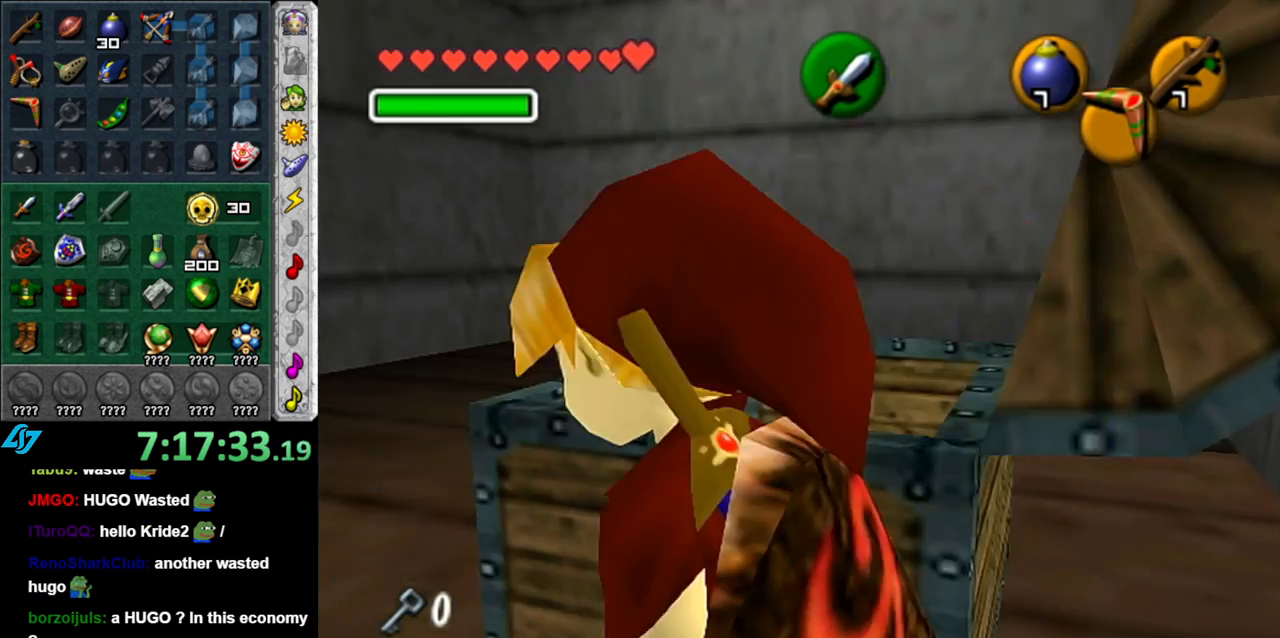
{"buttons": [], "left_stick": "up-right", "right_stick": "center", "button_events": []}
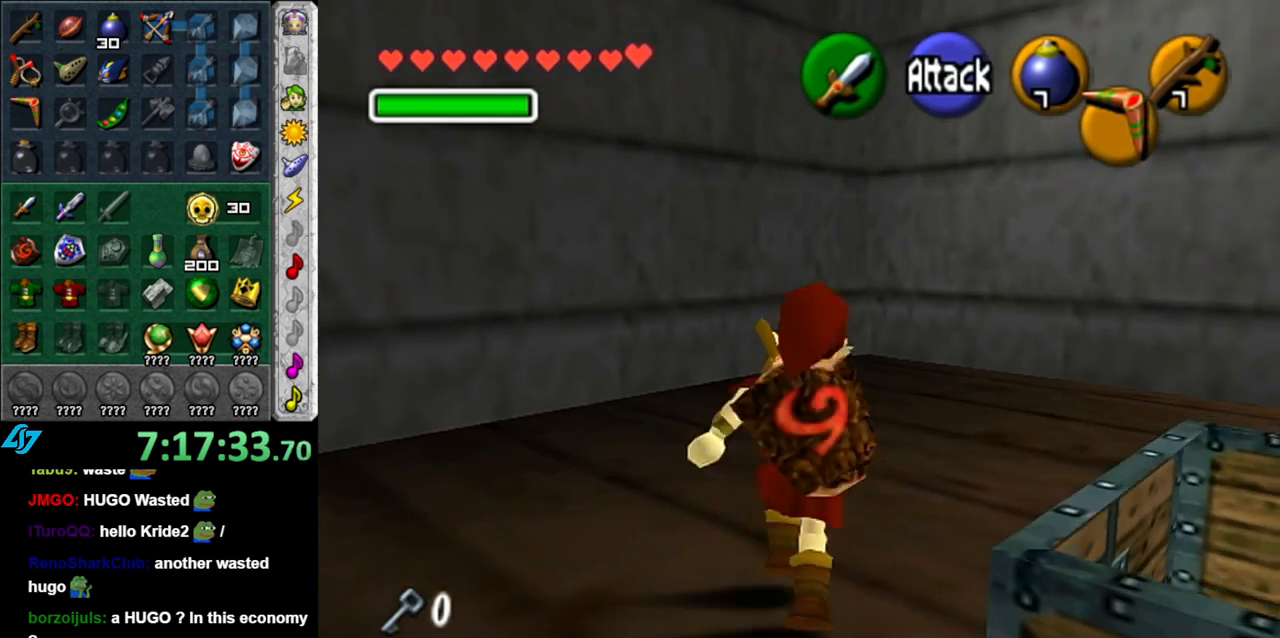
{"buttons": [], "left_stick": "center", "right_stick": "center", "button_events": [[50, "L1", "down"], [483, "L1", "up"]]}
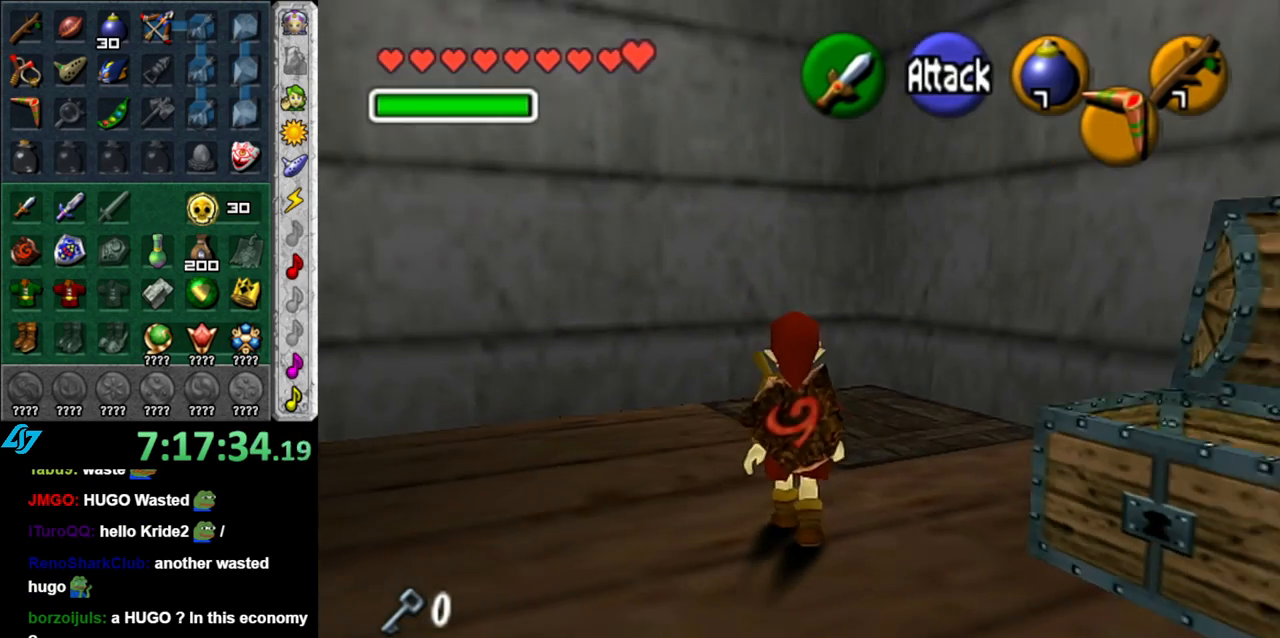
{"buttons": [], "left_stick": "up", "right_stick": "center", "button_events": []}
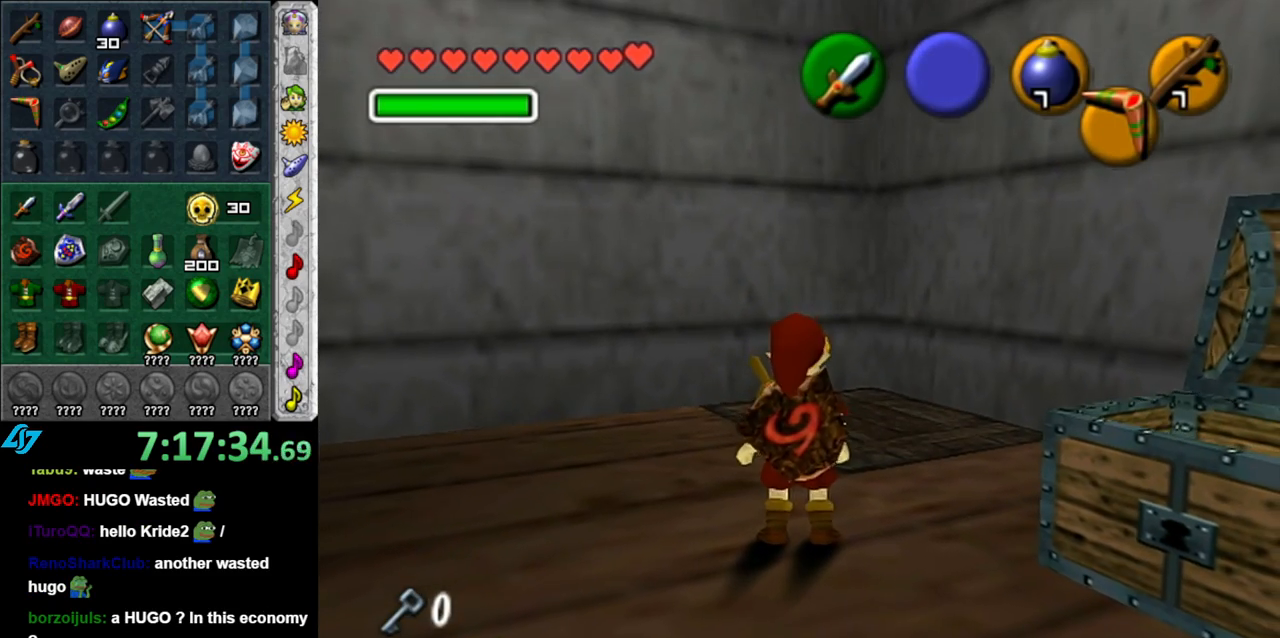
{"buttons": [], "left_stick": "center", "right_stick": "center", "button_events": [[50, "START", "down"], [183, "START", "up"], [233, "START", "down"], [367, "START", "up"]]}
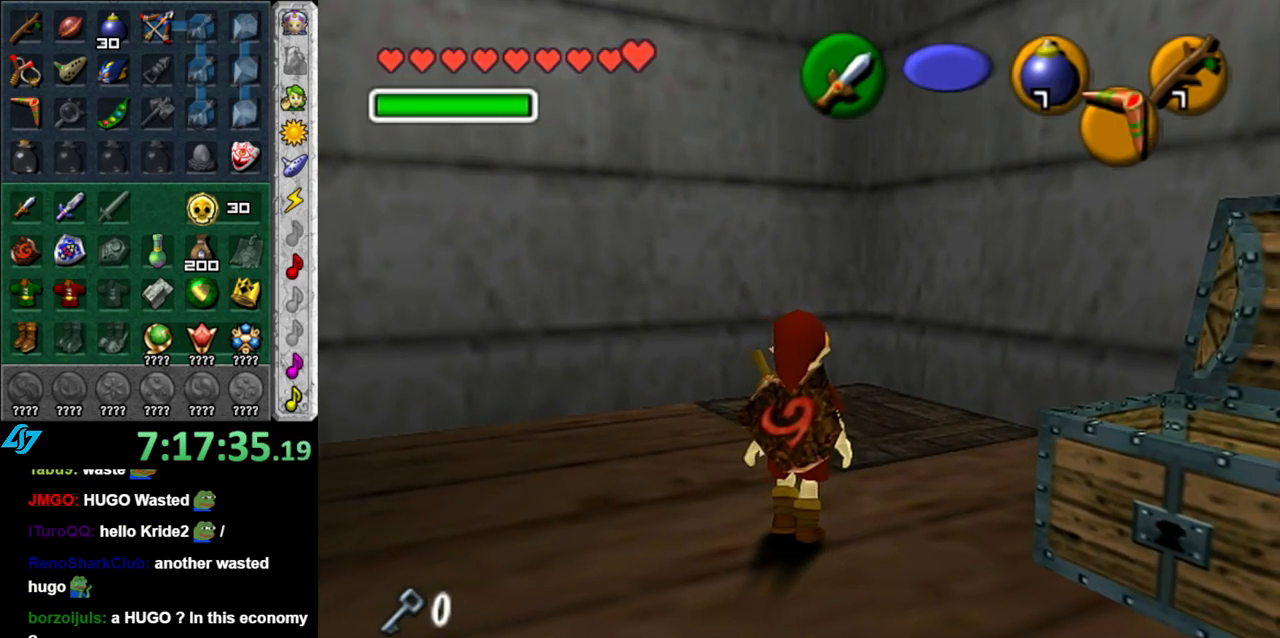
{"buttons": [], "left_stick": "center", "right_stick": "center", "button_events": []}
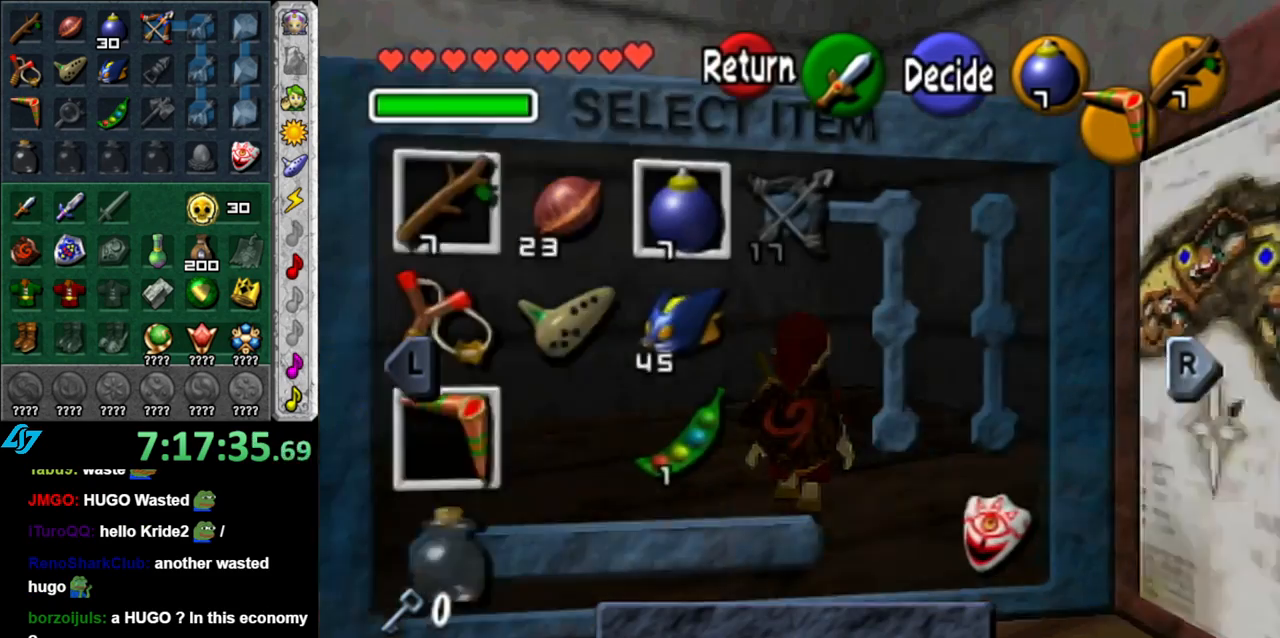
{"buttons": [], "left_stick": "center", "right_stick": "center", "button_events": []}
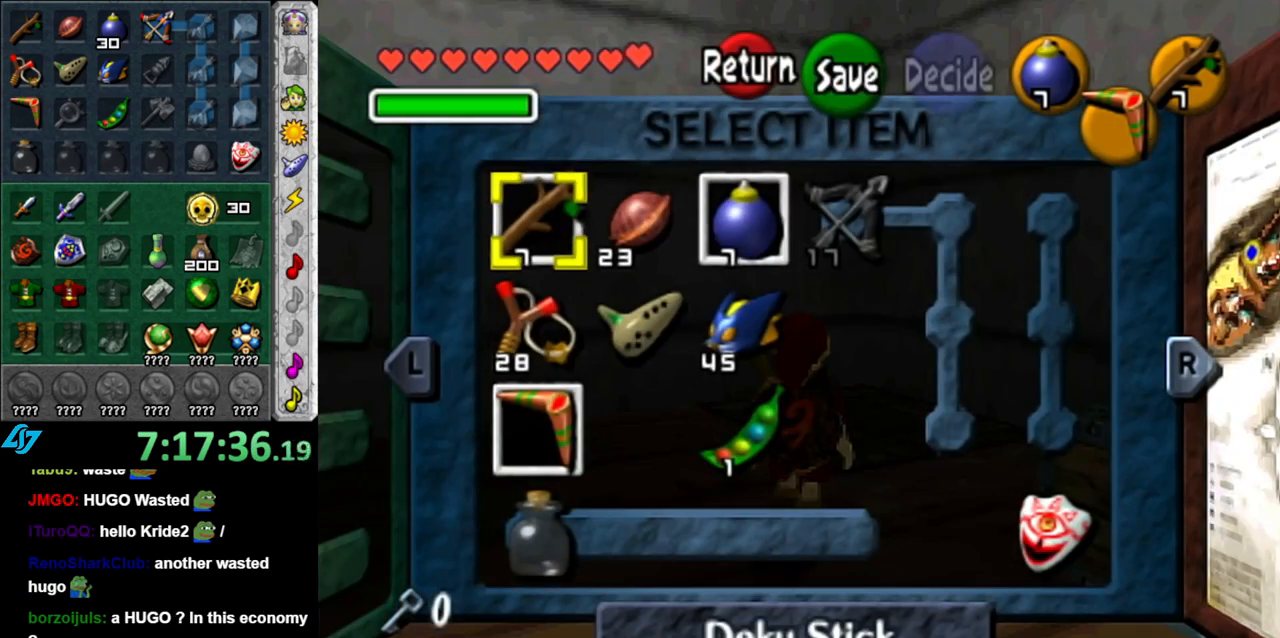
{"buttons": [], "left_stick": "center", "right_stick": "center", "button_events": []}
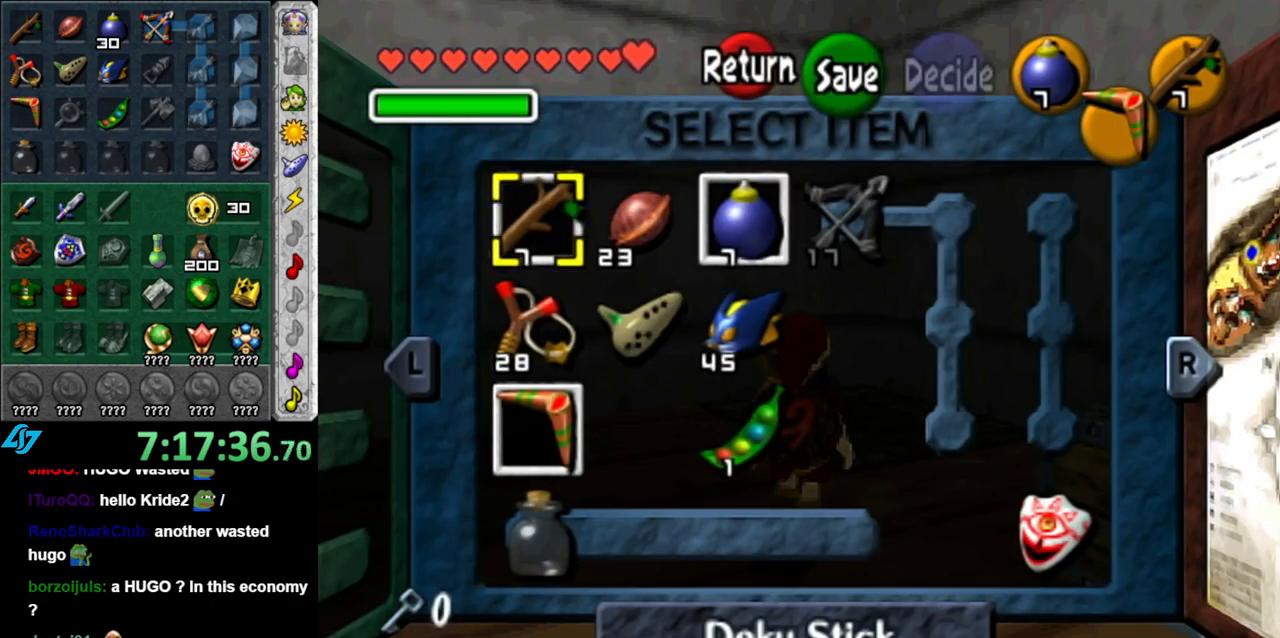
{"buttons": [], "left_stick": "center", "right_stick": "center", "button_events": []}
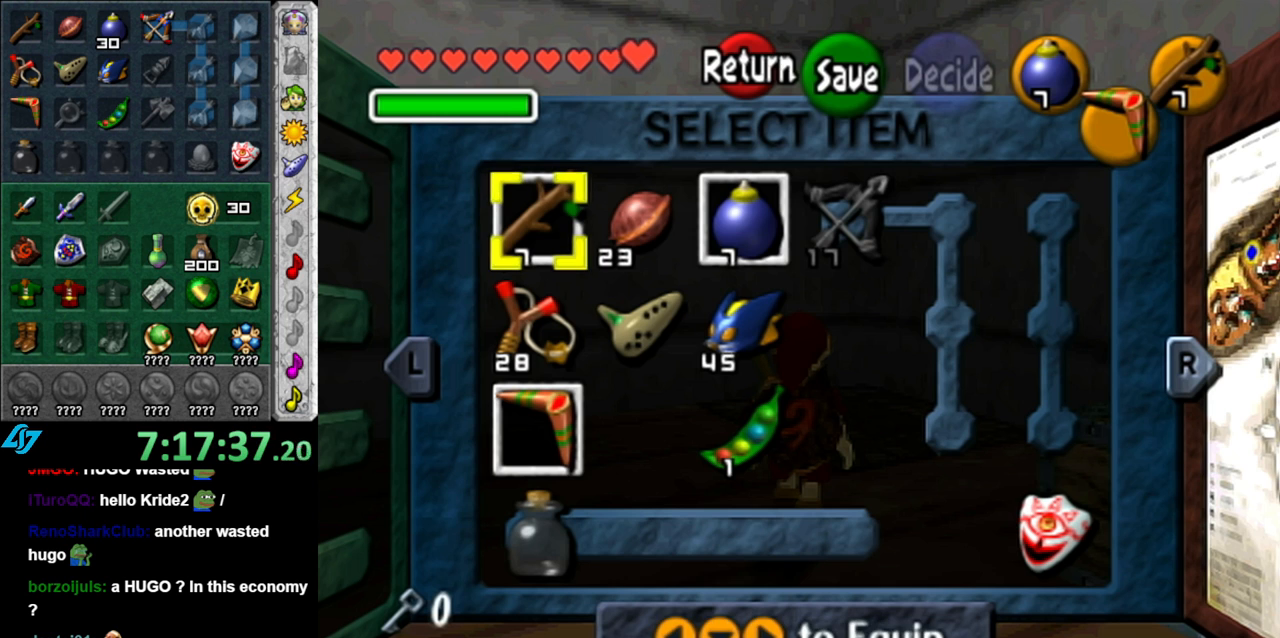
{"buttons": [], "left_stick": "center", "right_stick": "center", "button_events": []}
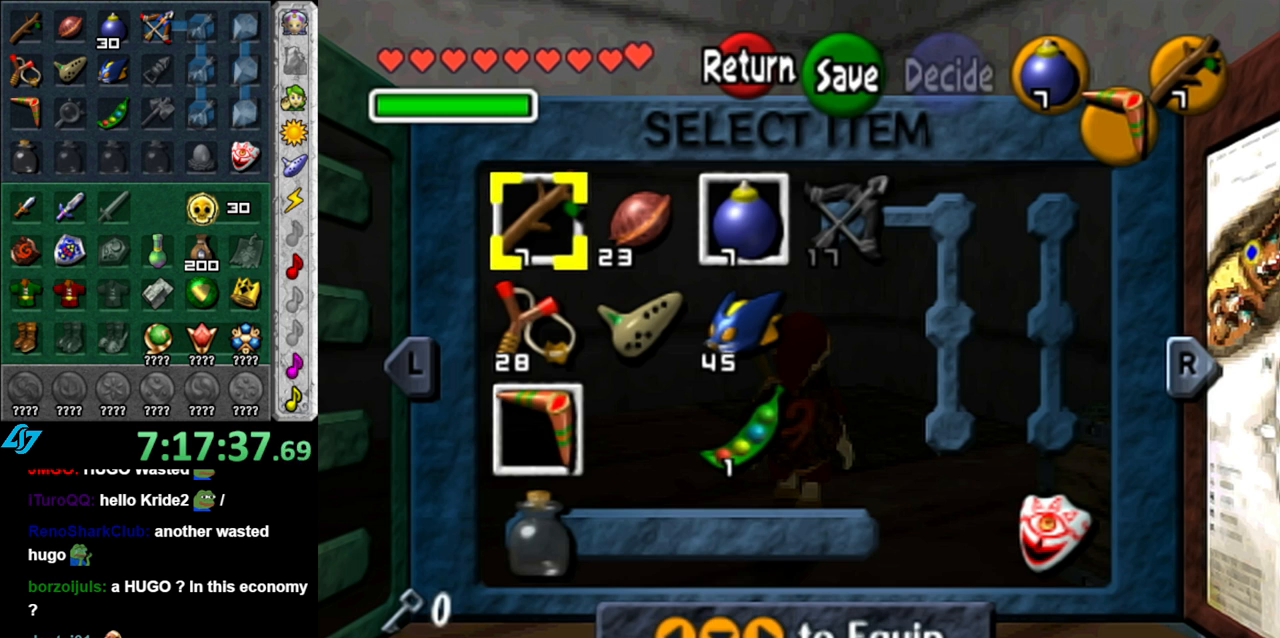
{"buttons": [], "left_stick": "down", "right_stick": "center", "button_events": []}
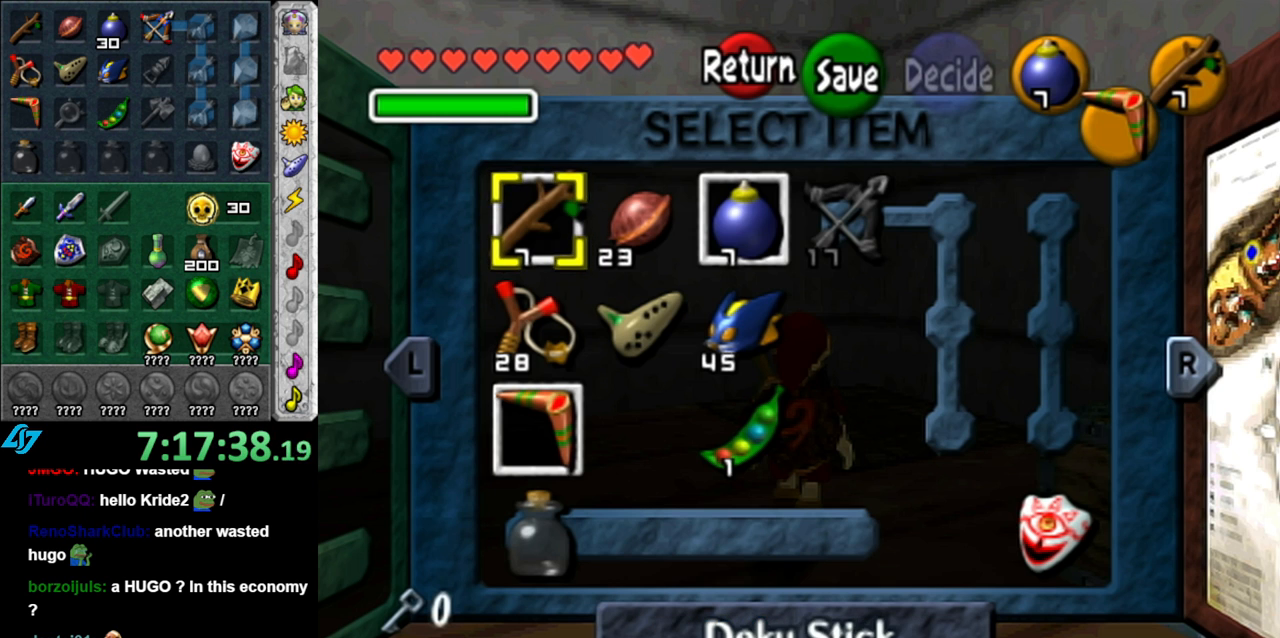
{"buttons": [], "left_stick": "center", "right_stick": "center", "button_events": []}
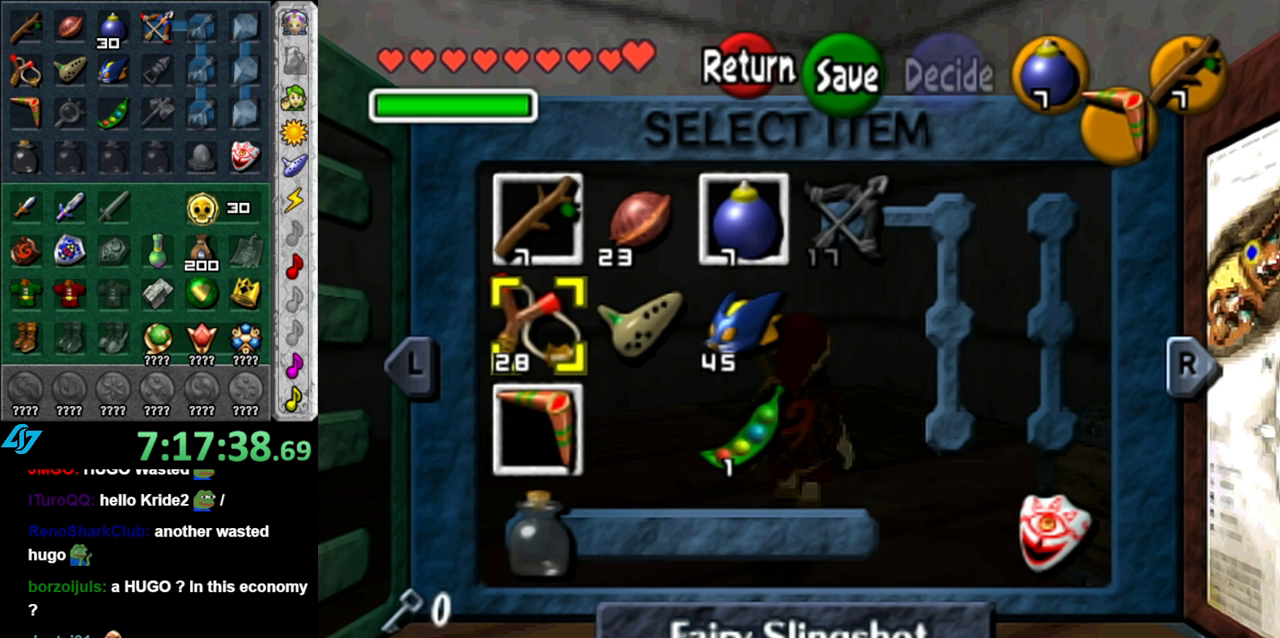
{"buttons": ["START"], "left_stick": "center", "right_stick": "center", "button_events": [[83, "X", "down"], [200, "X", "up"], [483, "START", "down"]]}